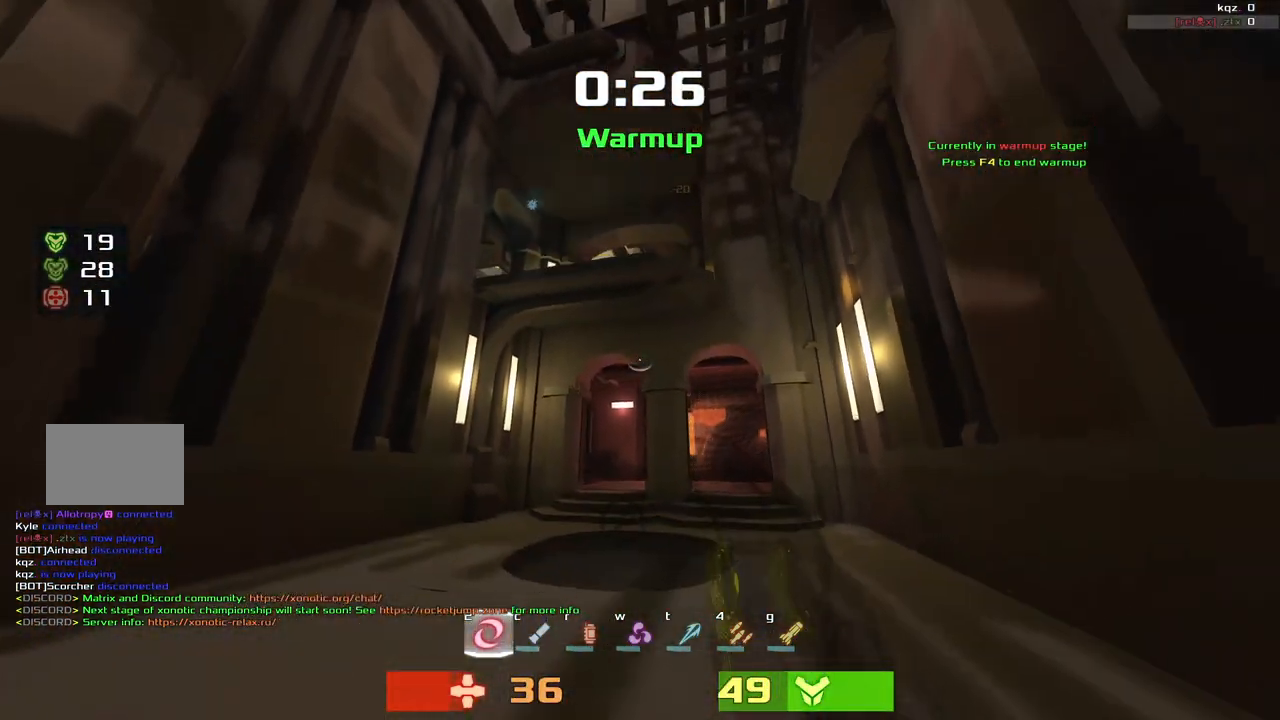
Gameplay with keyboard; each line is a JSON object with the keys held at the frame after it. "events" lists presses ("down") and releases ("up") of "down", "left", "right" and "up" between this image and that frame as [ms after this image, input, new state], when the widget could be followed in between. No other keys are recorded. Mouse input is not recorded. Not read: other_keys.
{"keys": [], "events": []}
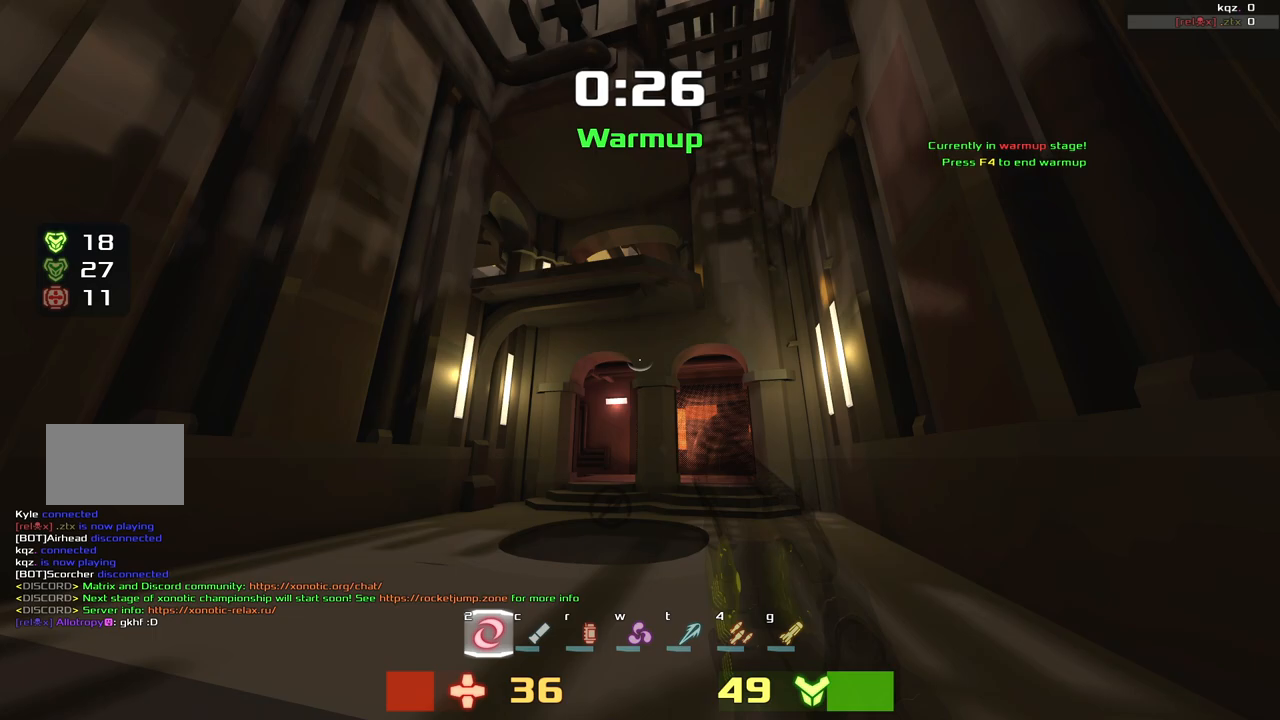
{"keys": [], "events": []}
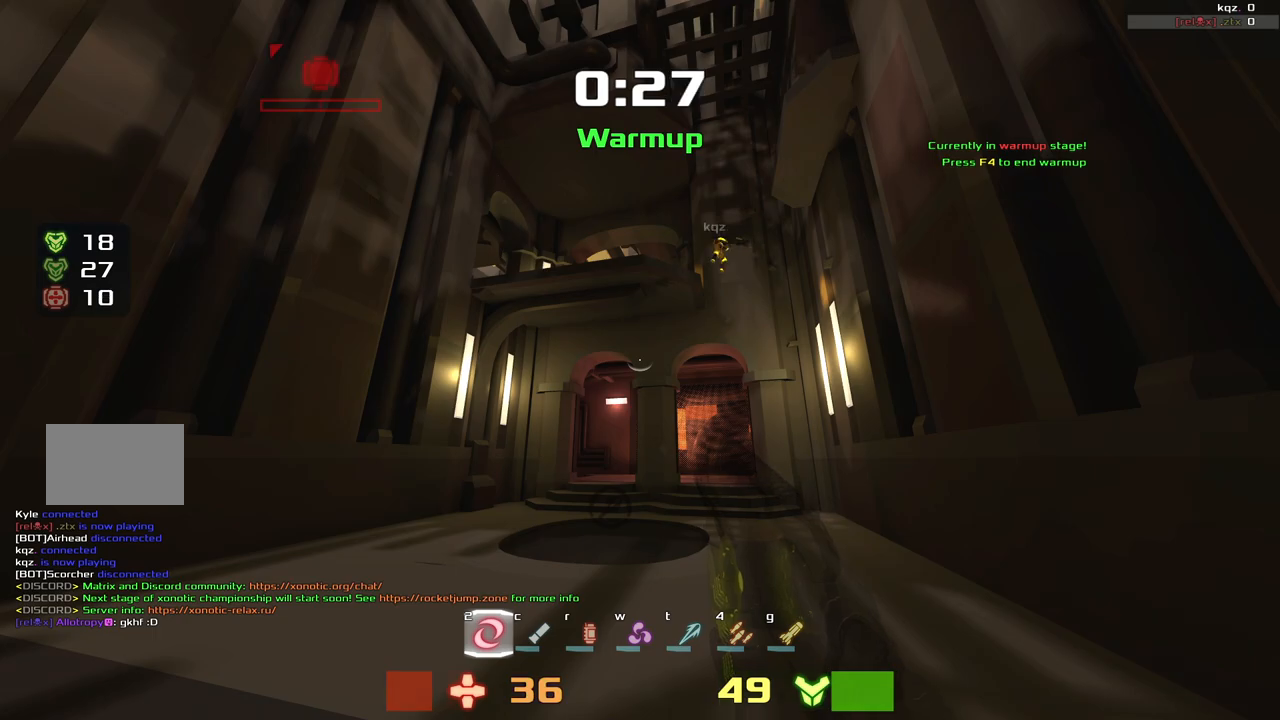
{"keys": [], "events": []}
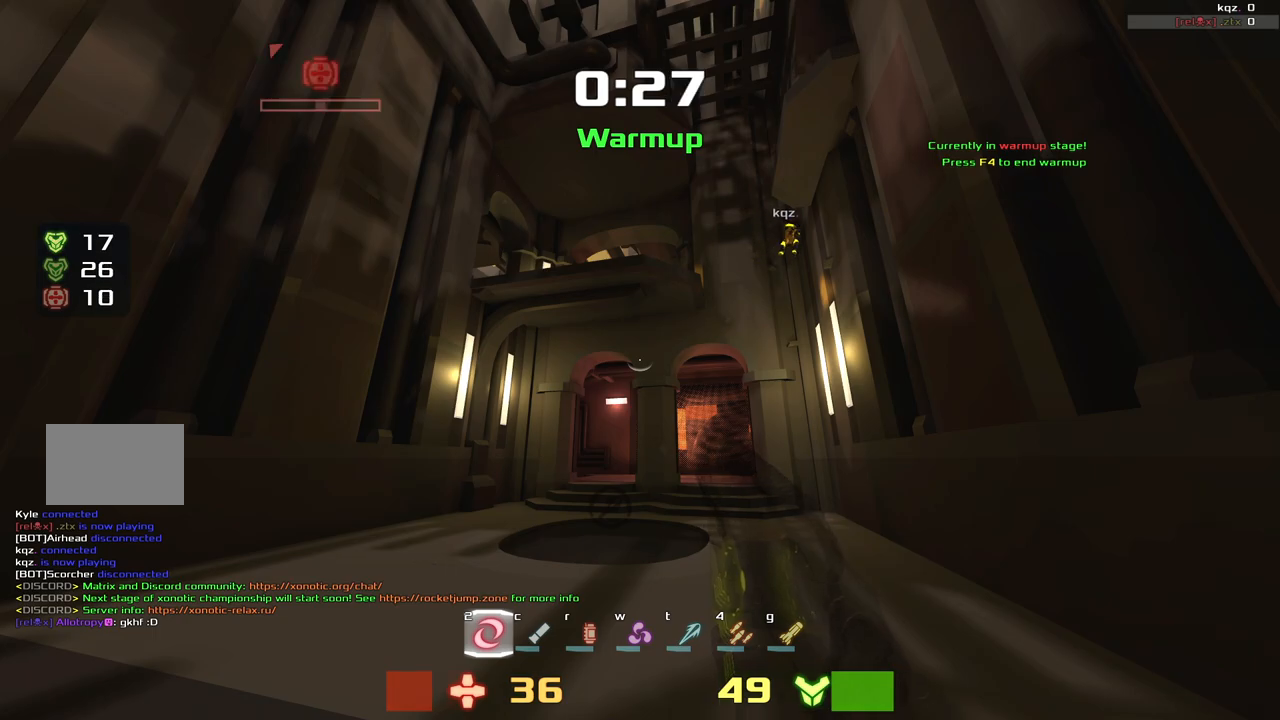
{"keys": ["up"], "events": [[367, "up", "down"]]}
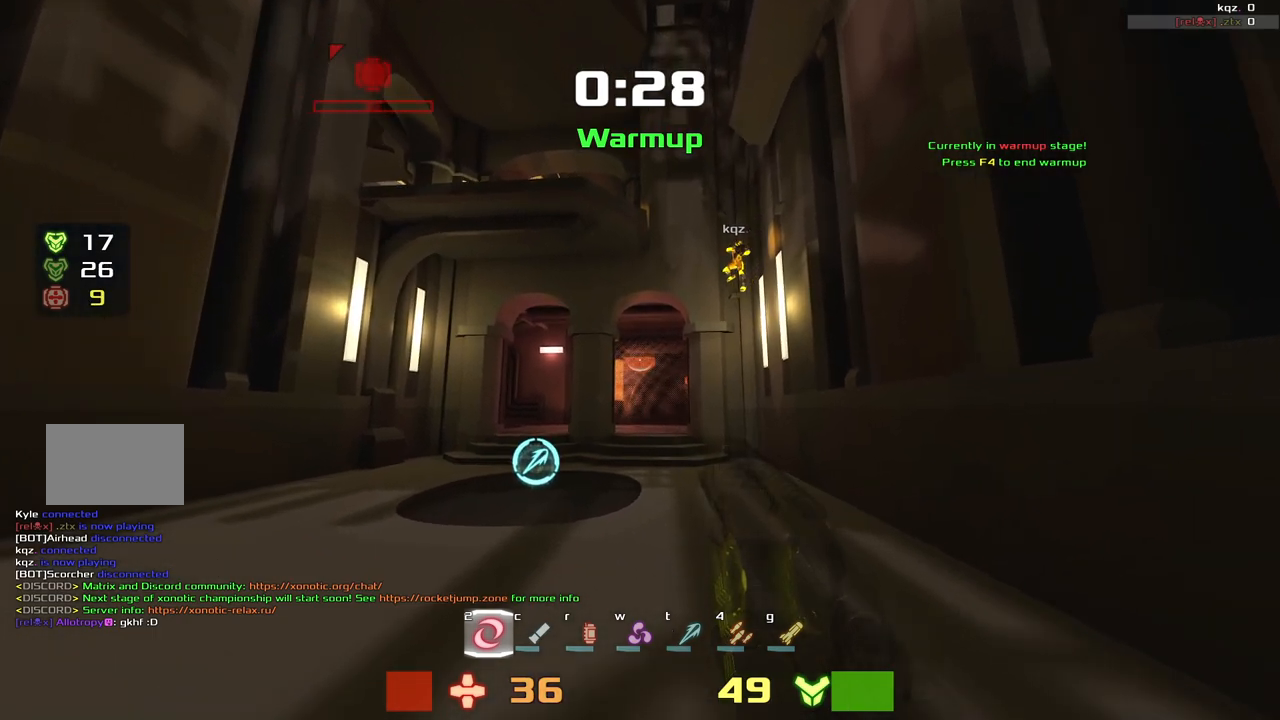
{"keys": ["up"], "events": []}
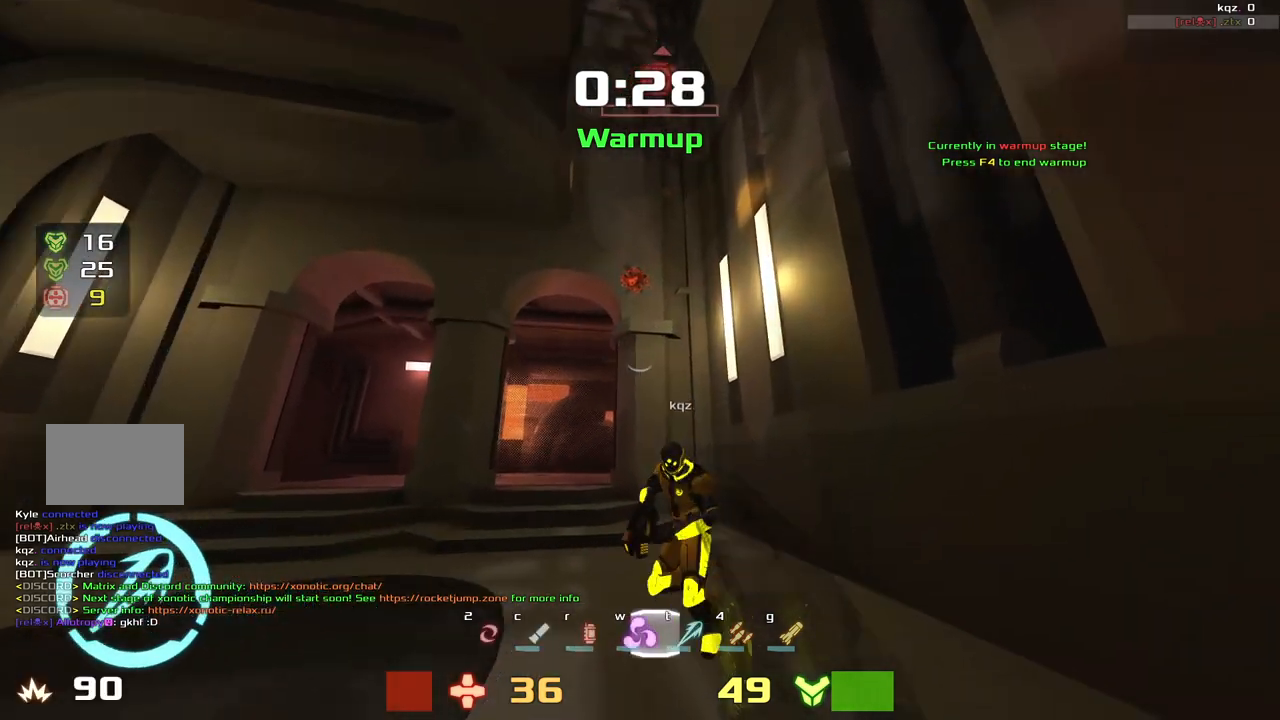
{"keys": ["up"], "events": [[17, "left", "down"], [100, "up", "up"], [233, "down", "down"], [300, "left", "up"], [300, "right", "down"], [367, "down", "up"], [500, "right", "up"], [500, "up", "down"]]}
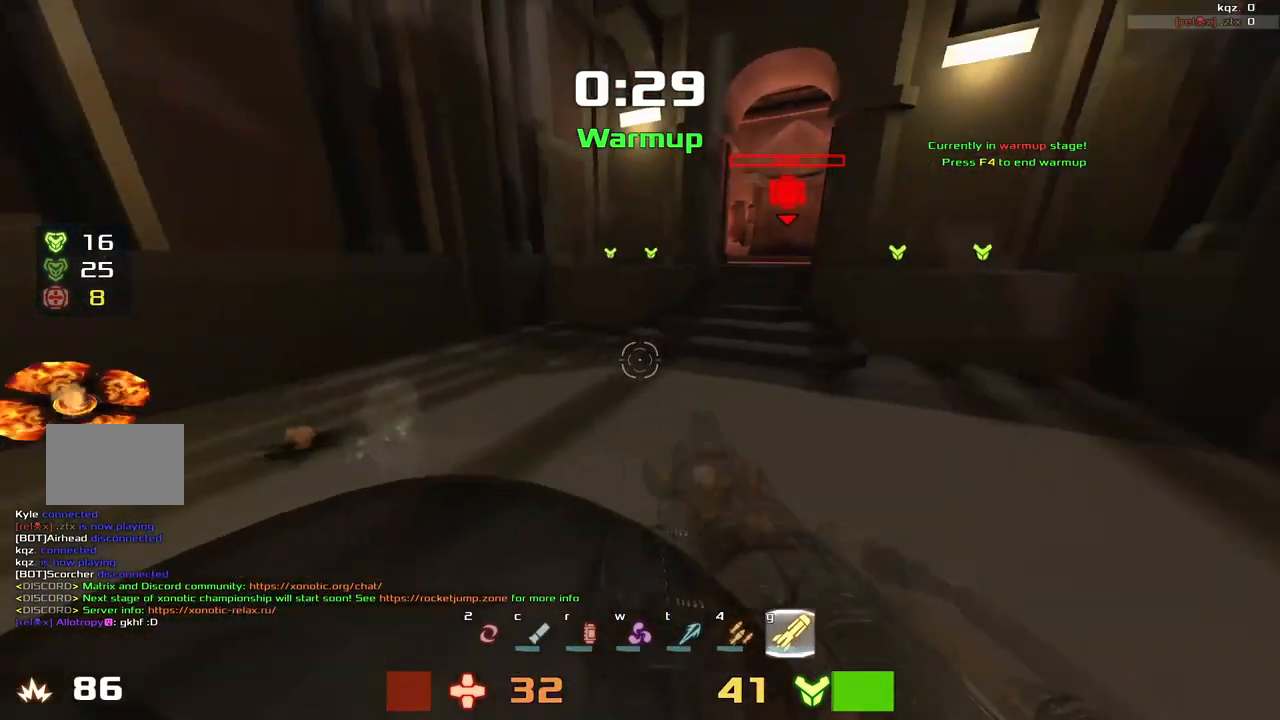
{"keys": []}
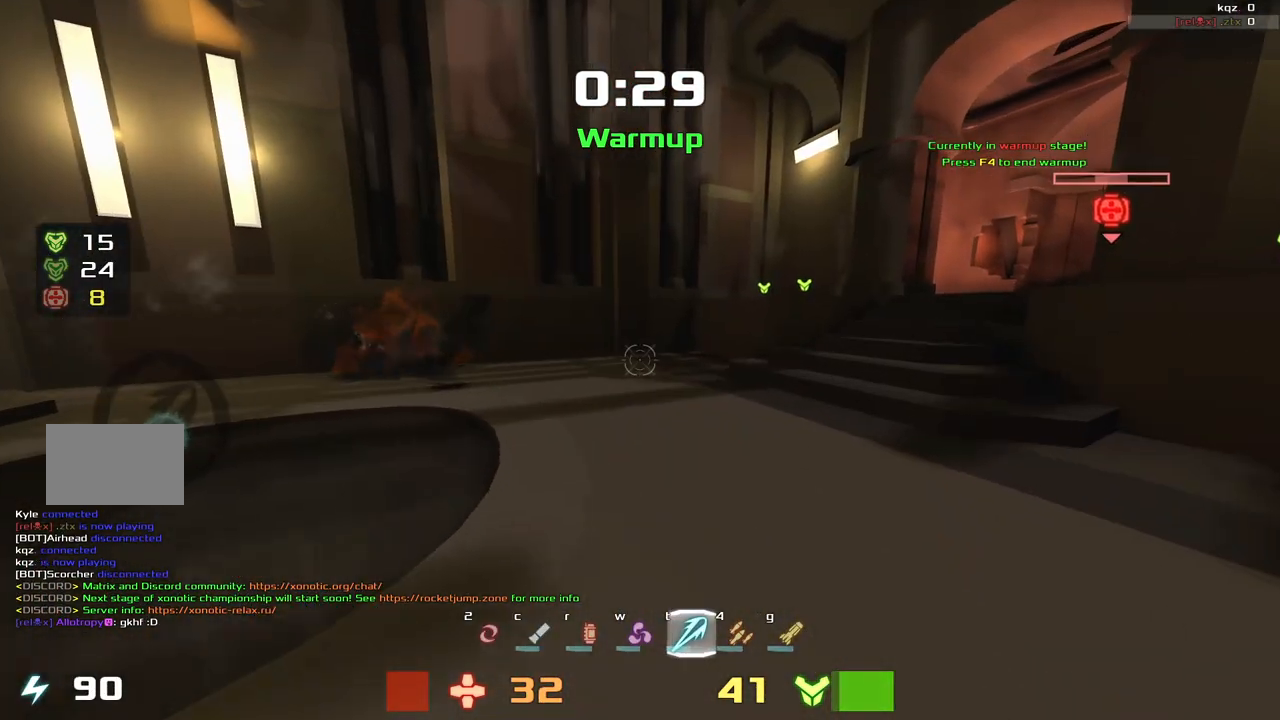
{"keys": [], "events": []}
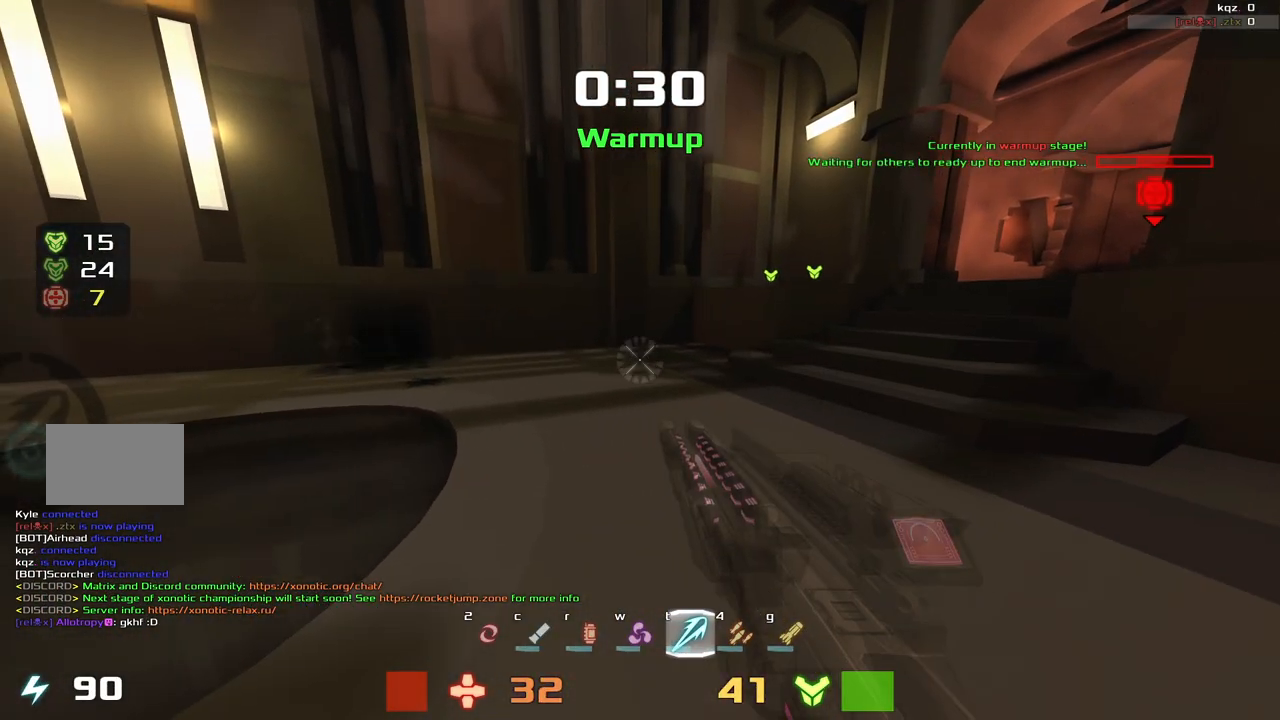
{"keys": ["left", "up"], "events": [[100, "up", "down"], [367, "left", "down"]]}
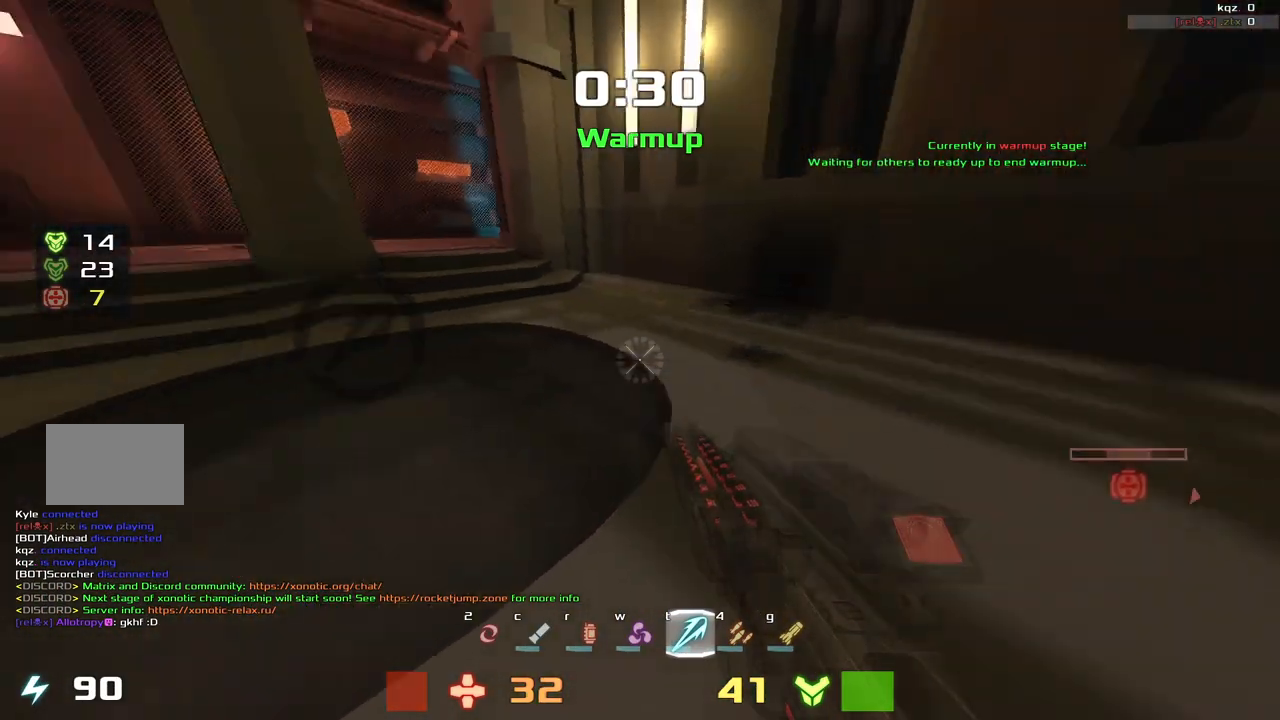
{"keys": ["up"], "events": [[167, "left", "up"]]}
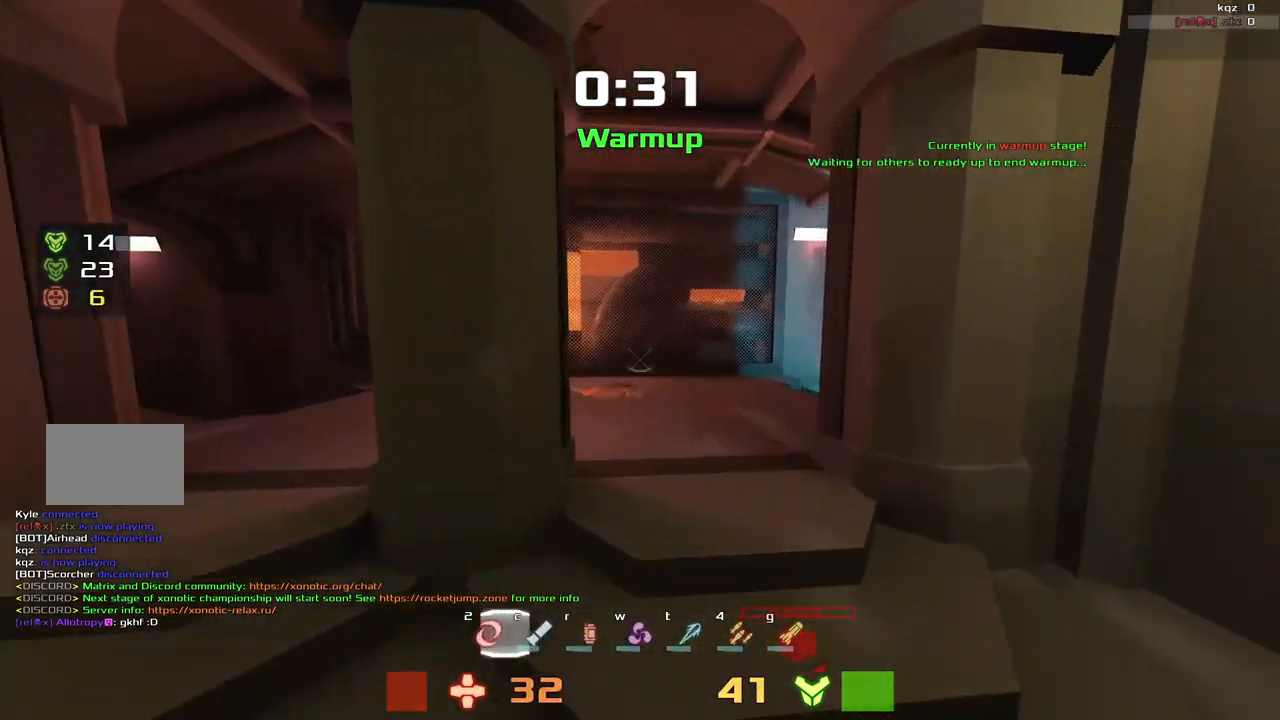
{"keys": []}
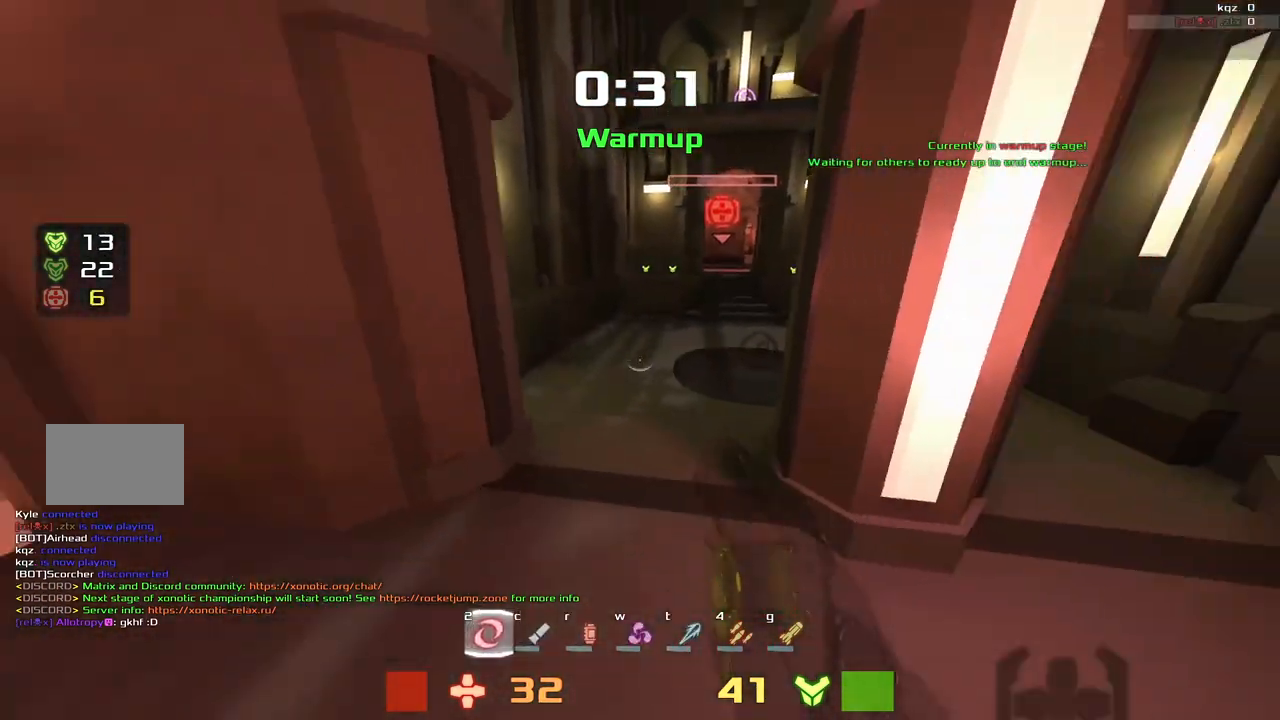
{"keys": ["up"], "events": [[17, "right", "down"], [100, "right", "up"], [100, "up", "down"]]}
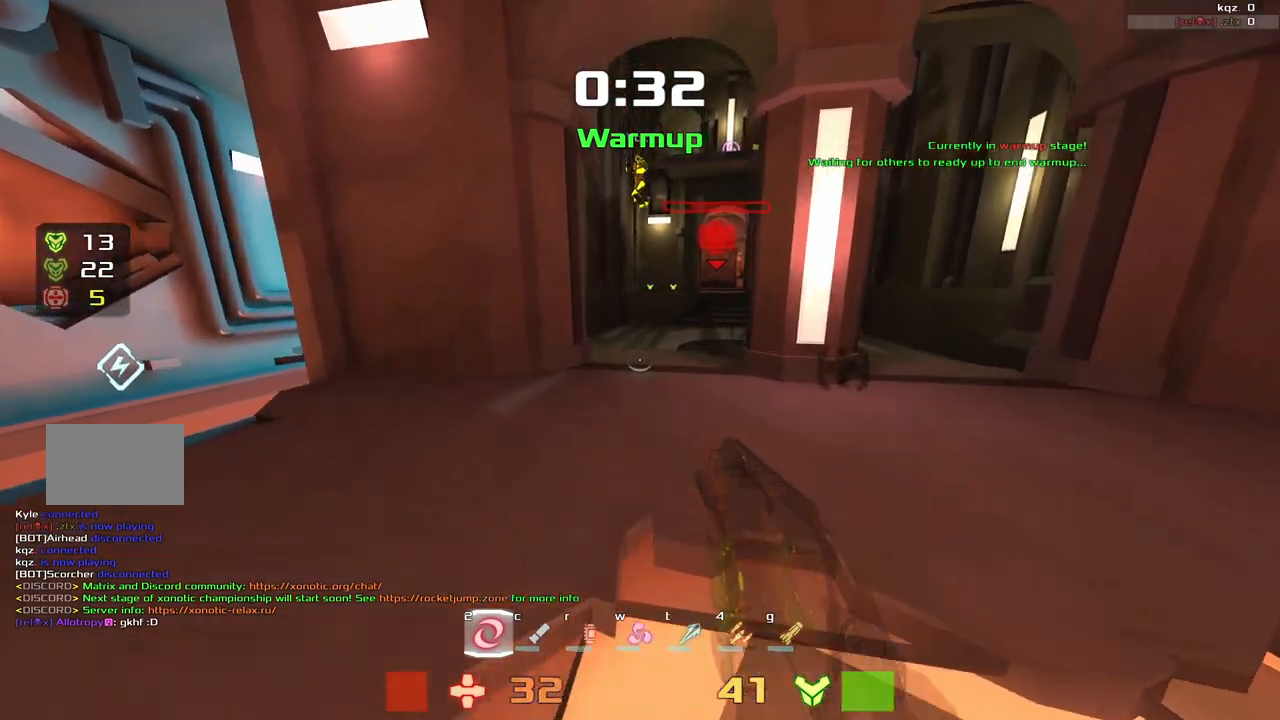
{"keys": ["up"], "events": []}
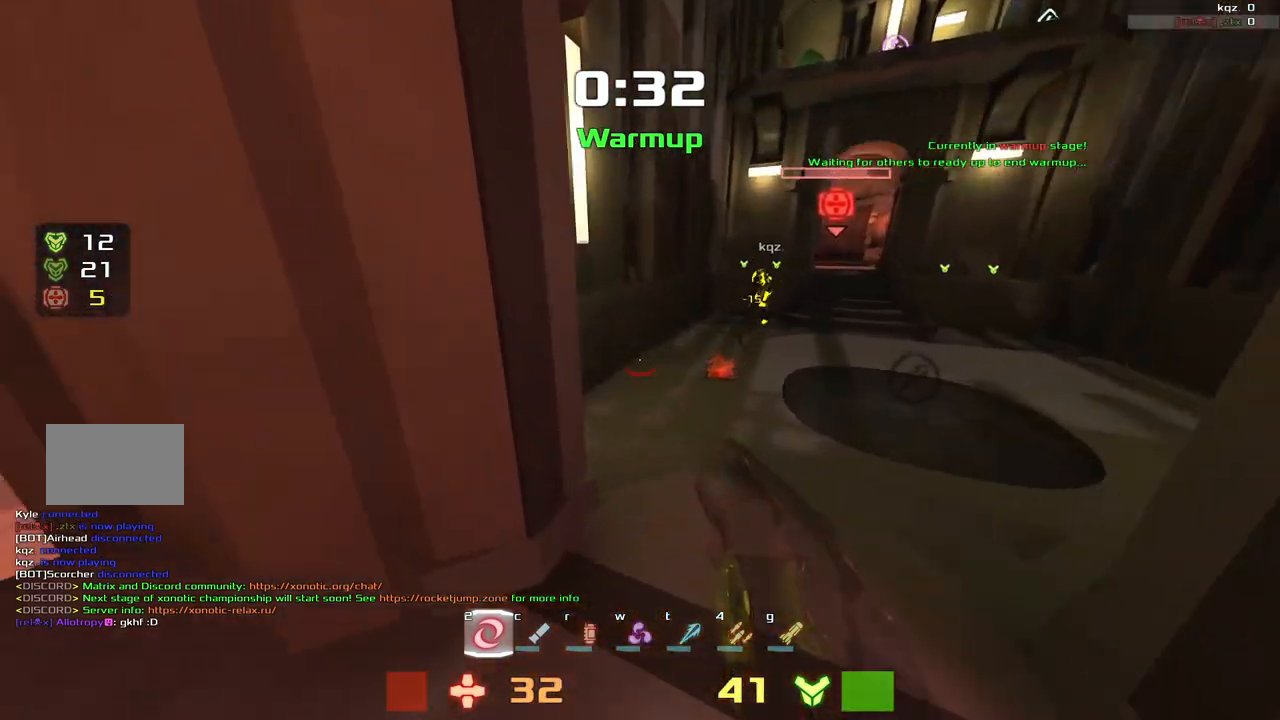
{"keys": [], "events": [[233, "up", "up"]]}
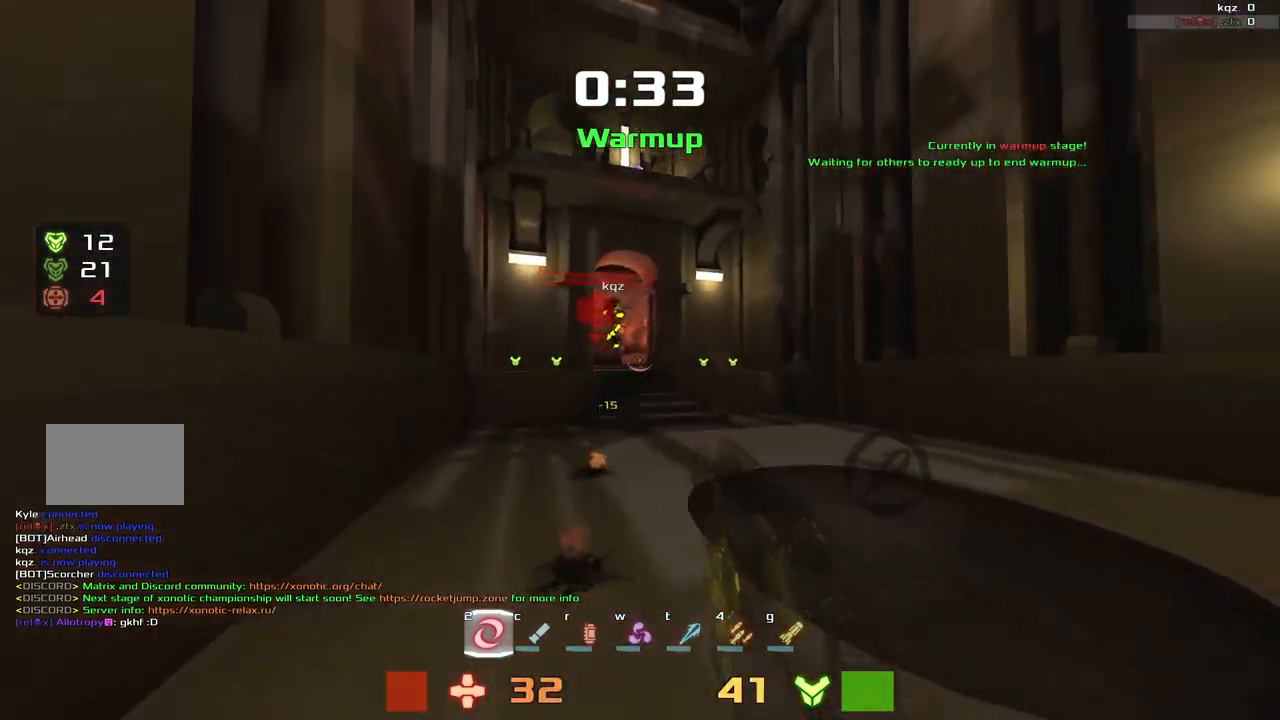
{"keys": [], "events": [[33, "right", "down"], [333, "right", "up"]]}
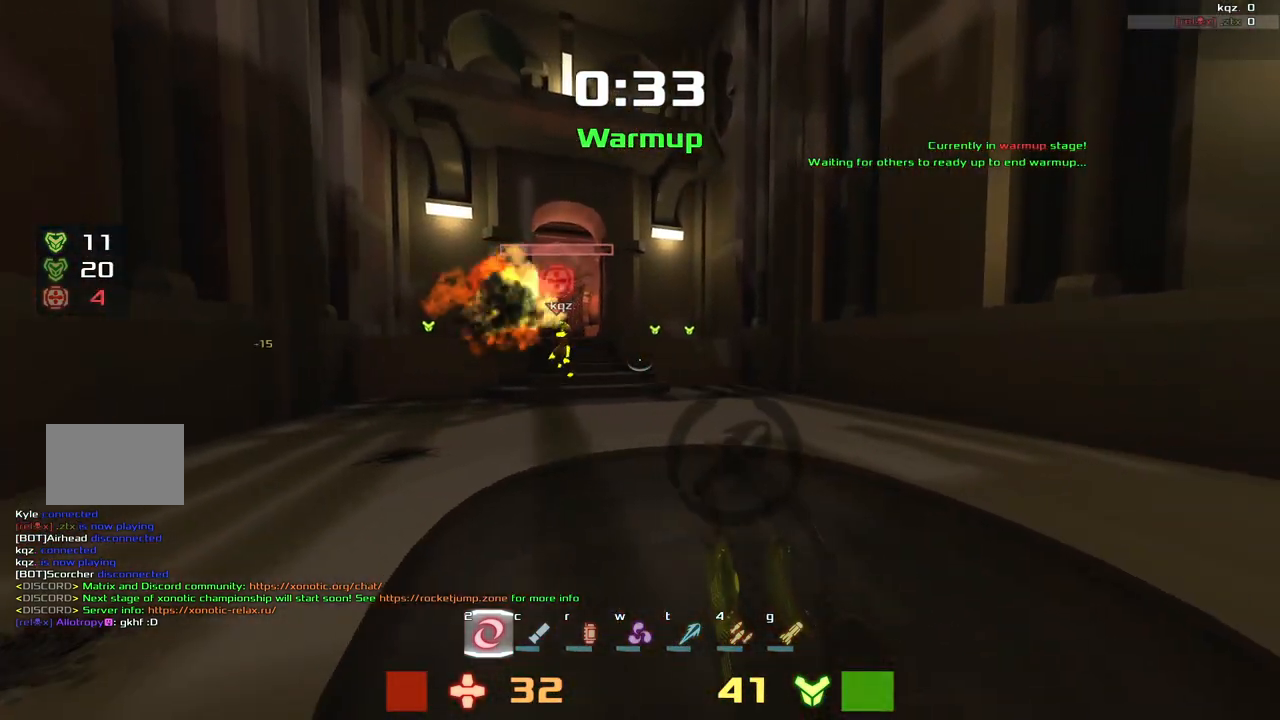
{"keys": ["right"], "events": [[33, "left", "down"], [233, "left", "up"], [233, "right", "down"]]}
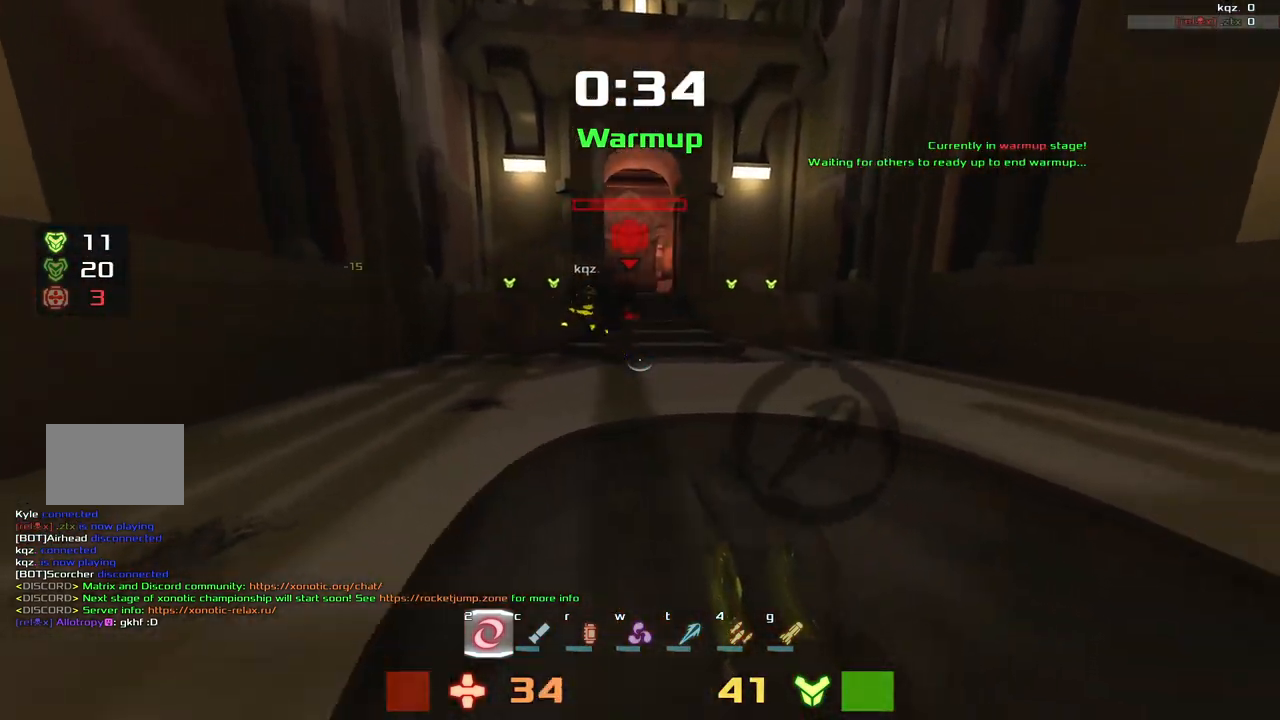
{"keys": [], "events": [[133, "up", "down"], [167, "right", "up"], [233, "left", "down"], [300, "up", "up"], [500, "left", "up"]]}
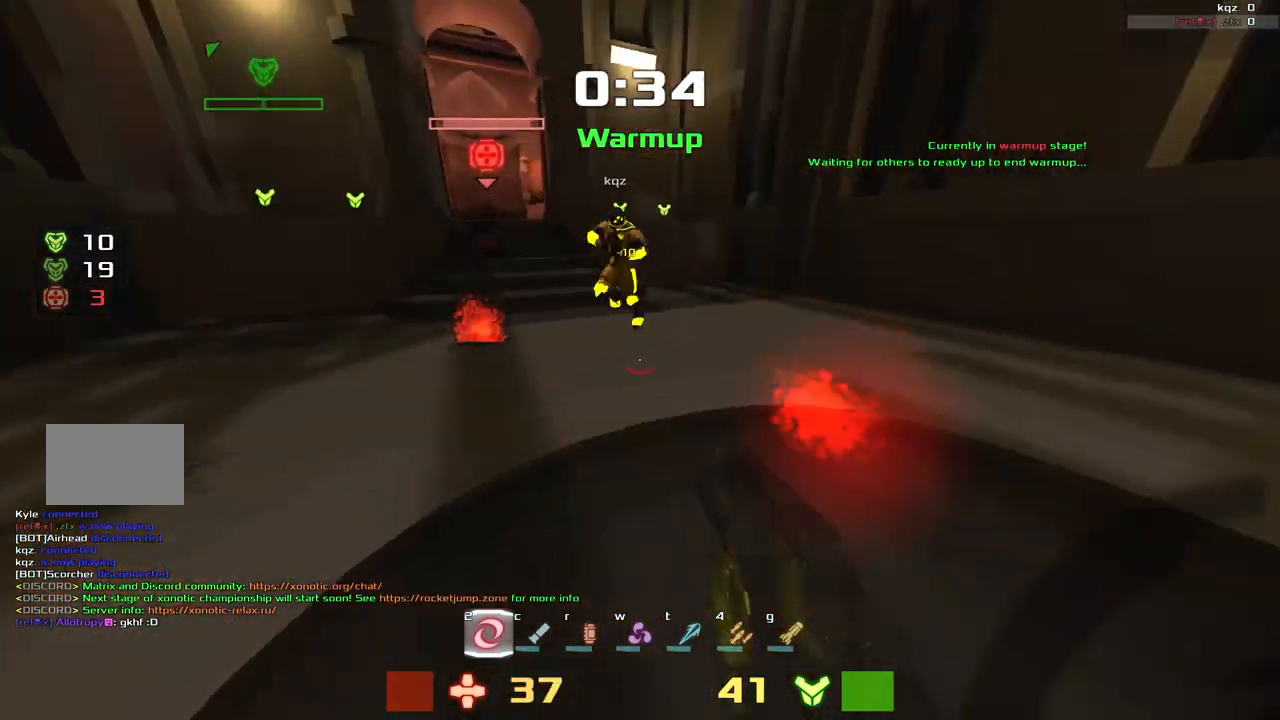
{"keys": ["left", "up"], "events": [[33, "right", "down"], [233, "up", "down"], [300, "right", "up"], [333, "left", "down"]]}
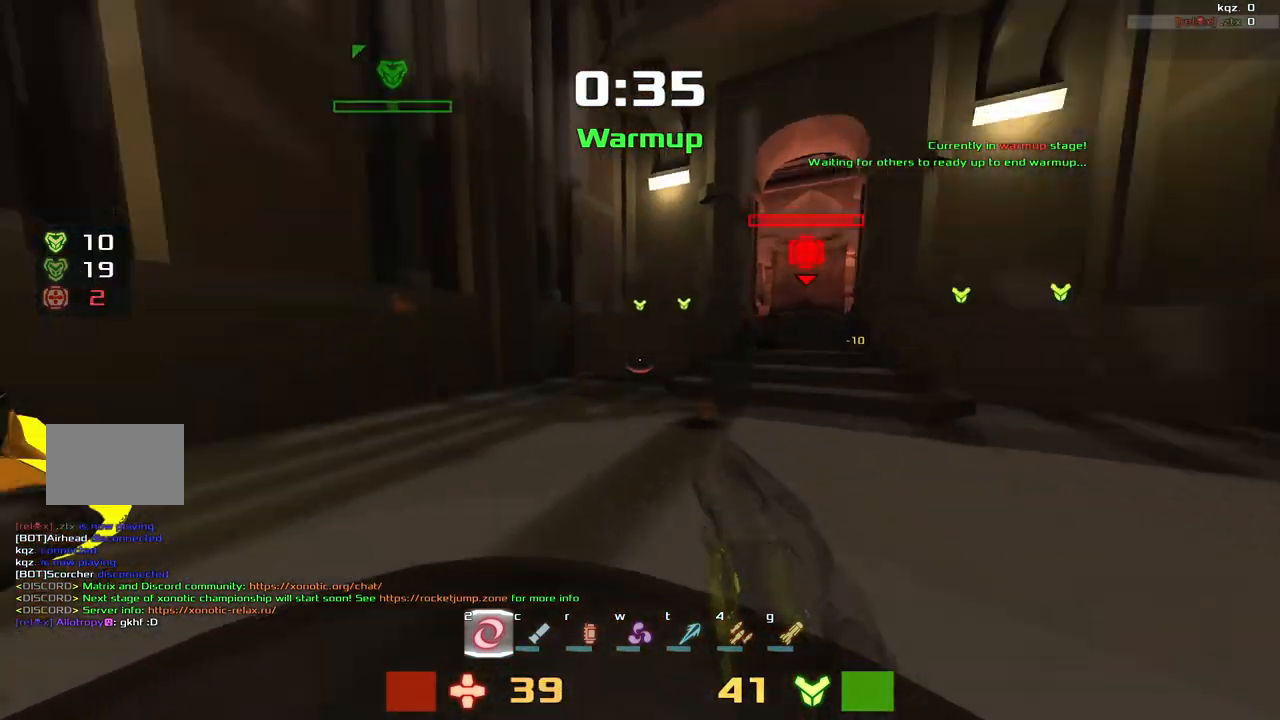
{"keys": ["left"]}
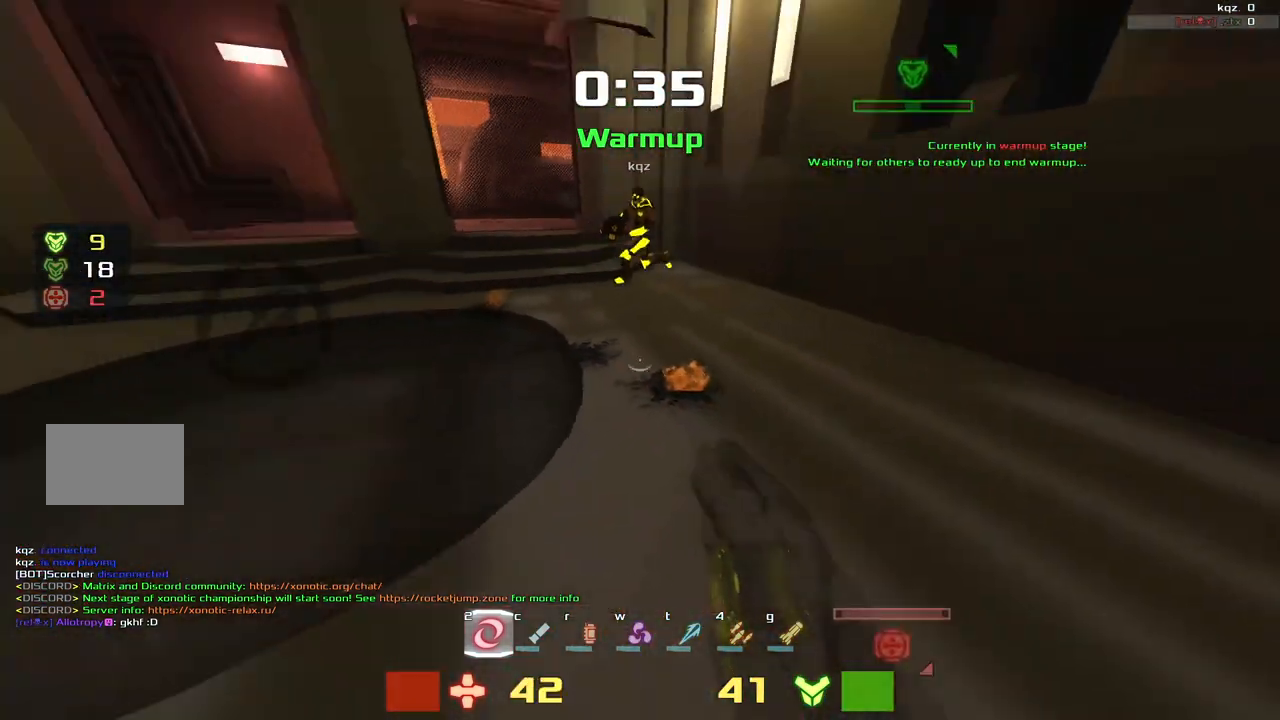
{"keys": ["right"], "events": [[133, "up", "down"], [267, "left", "up"], [267, "right", "down"], [433, "up", "up"]]}
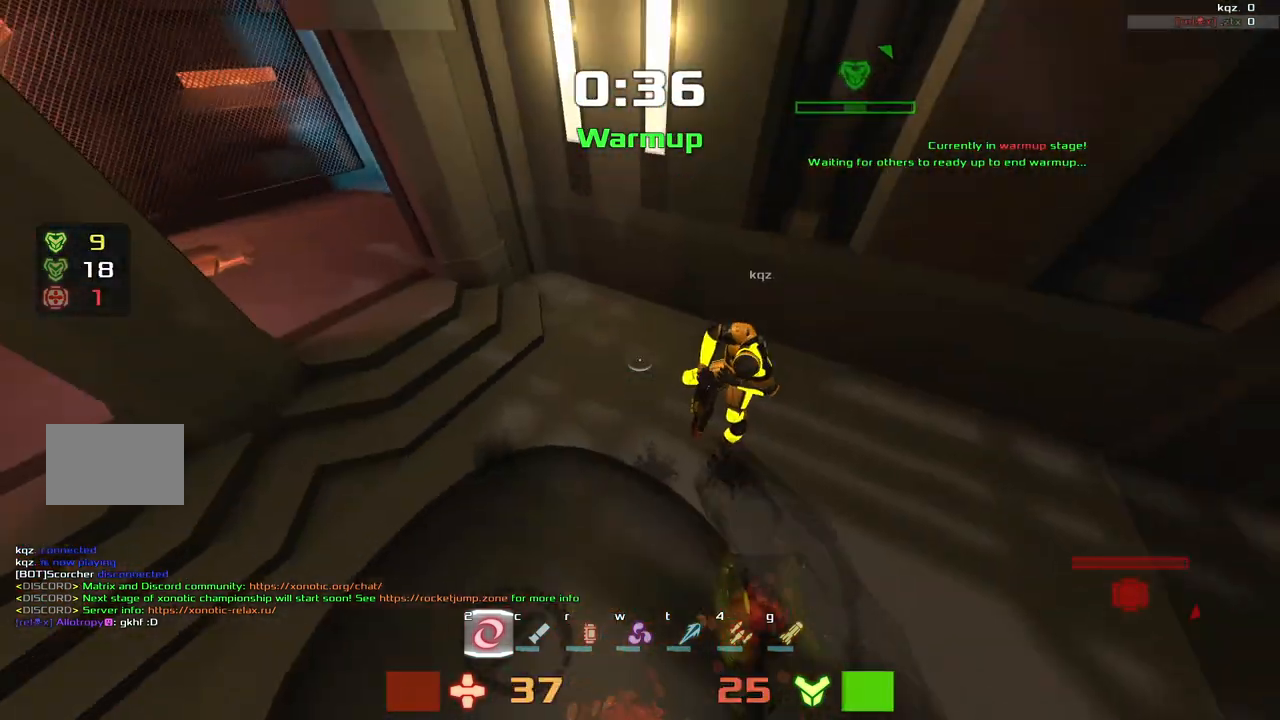
{"keys": ["down", "right"], "events": [[133, "down", "down"]]}
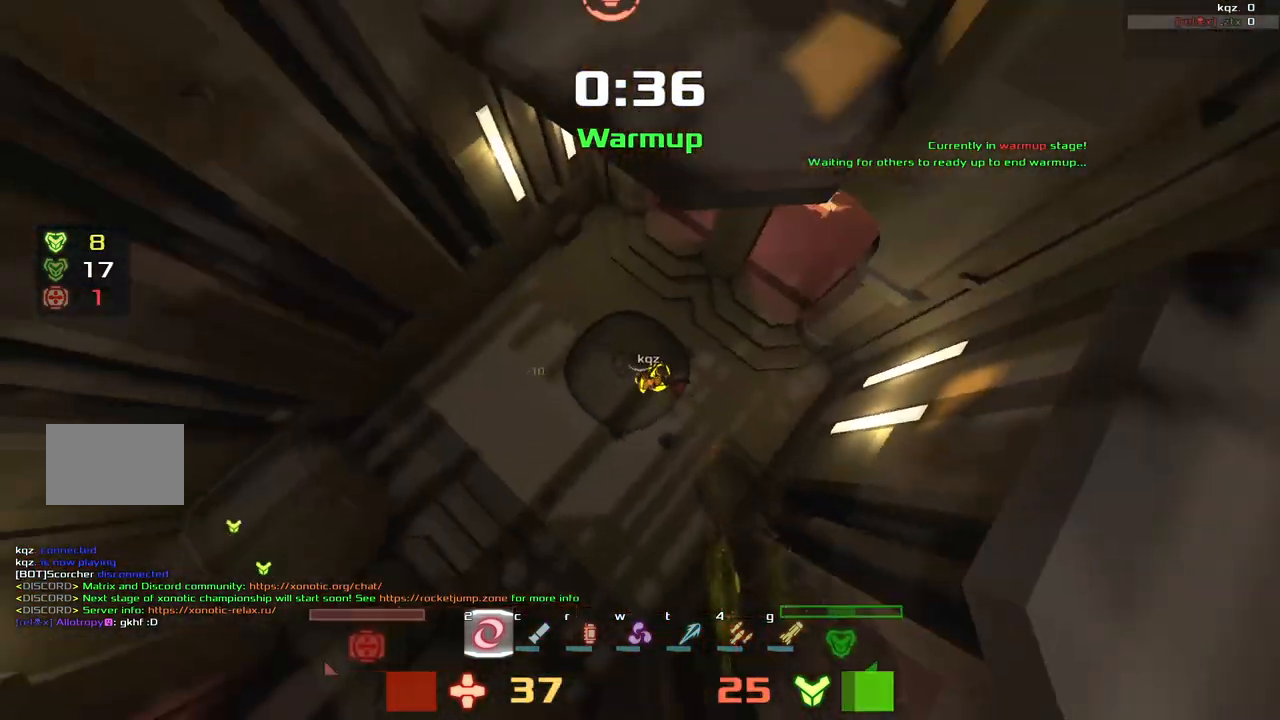
{"keys": ["left"], "events": [[33, "left", "down"], [33, "right", "up"], [67, "down", "up"]]}